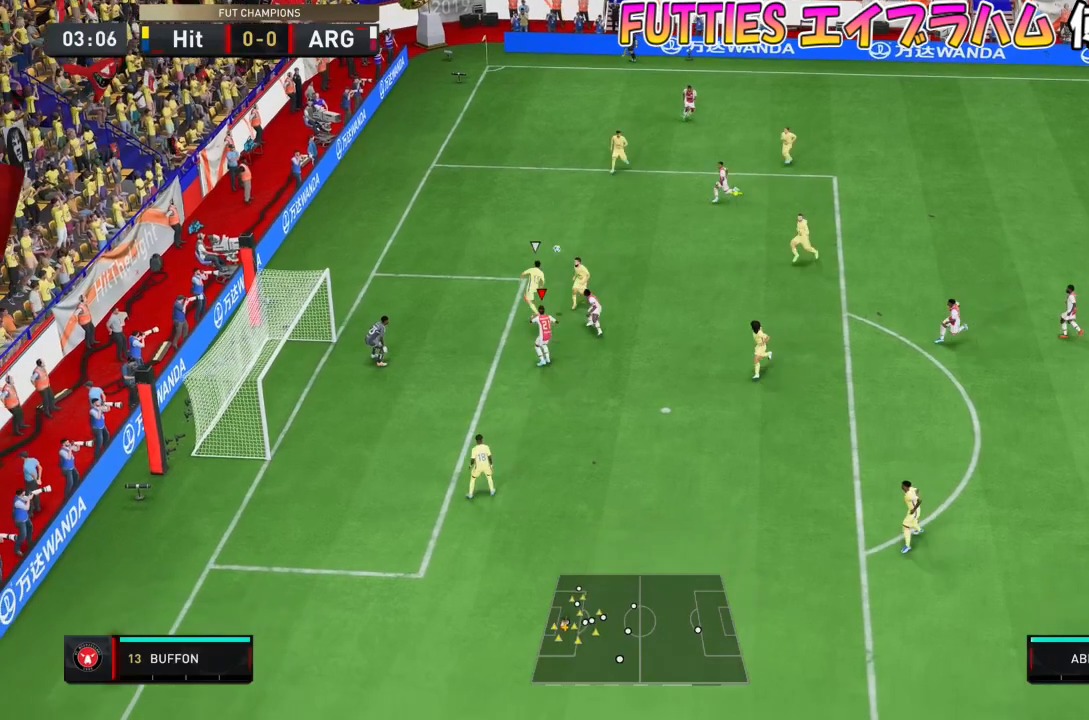
Gameplay with a controller (PlayStation layout); each line is a JSON object with the inputs held at the frame after it. "events" lists button and stick changes between this image and that frame as [ms after this image, input, new state], when the widget could be followed in between. Not read: L3 R1 R3.
{"buttons": [], "left_stick": "down-right", "right_stick": "center", "events": [[67, "left_stick", "down"], [234, "left_stick", "down-right"]]}
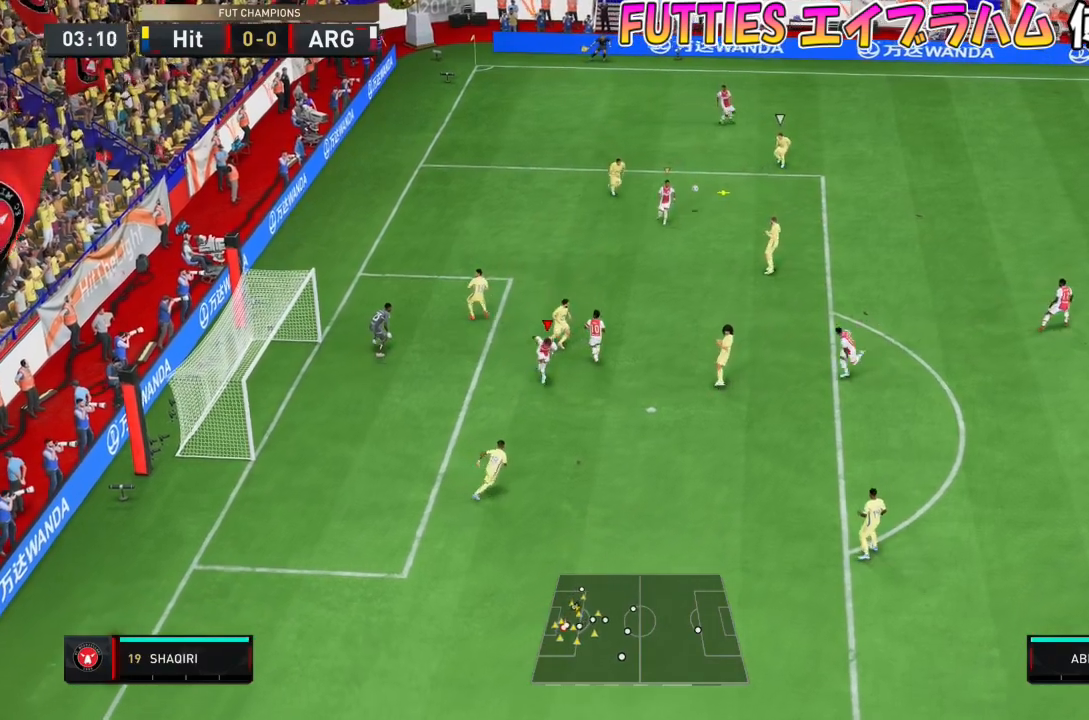
{"buttons": ["L1", "R2"], "left_stick": "down-right", "right_stick": "center", "events": [[434, "L1", "down"], [467, "R2", "down"]]}
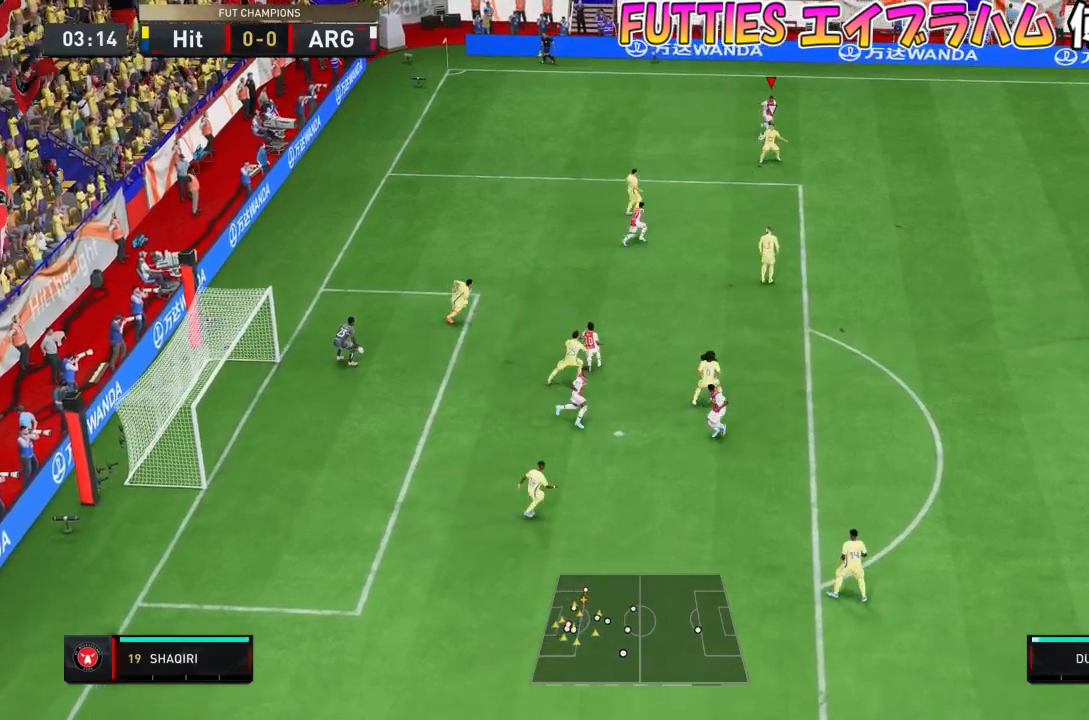
{"buttons": [], "left_stick": "down", "right_stick": "down", "events": [[134, "L1", "up"], [334, "left_stick", "down"], [434, "R2", "up"], [434, "right_stick", "down"]]}
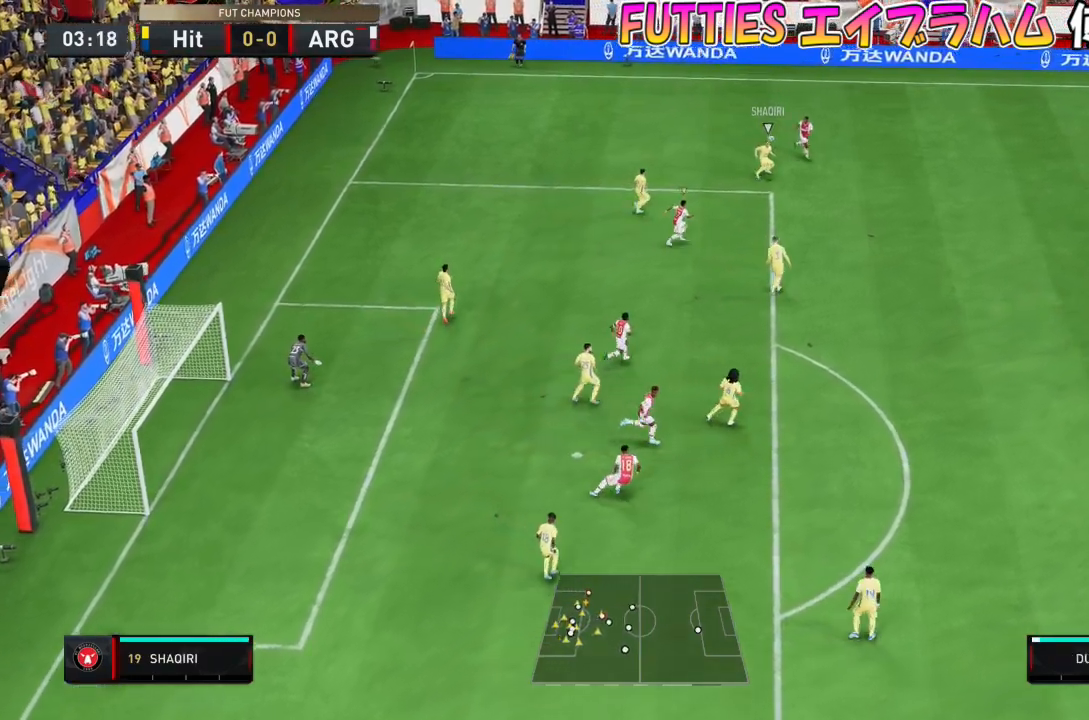
{"buttons": ["L2"], "left_stick": "left", "right_stick": "center", "events": [[67, "right_stick", "center"], [100, "left_stick", "up-left"], [200, "left_stick", "up"], [233, "L2", "down"], [300, "left_stick", "up-left"], [400, "left_stick", "left"]]}
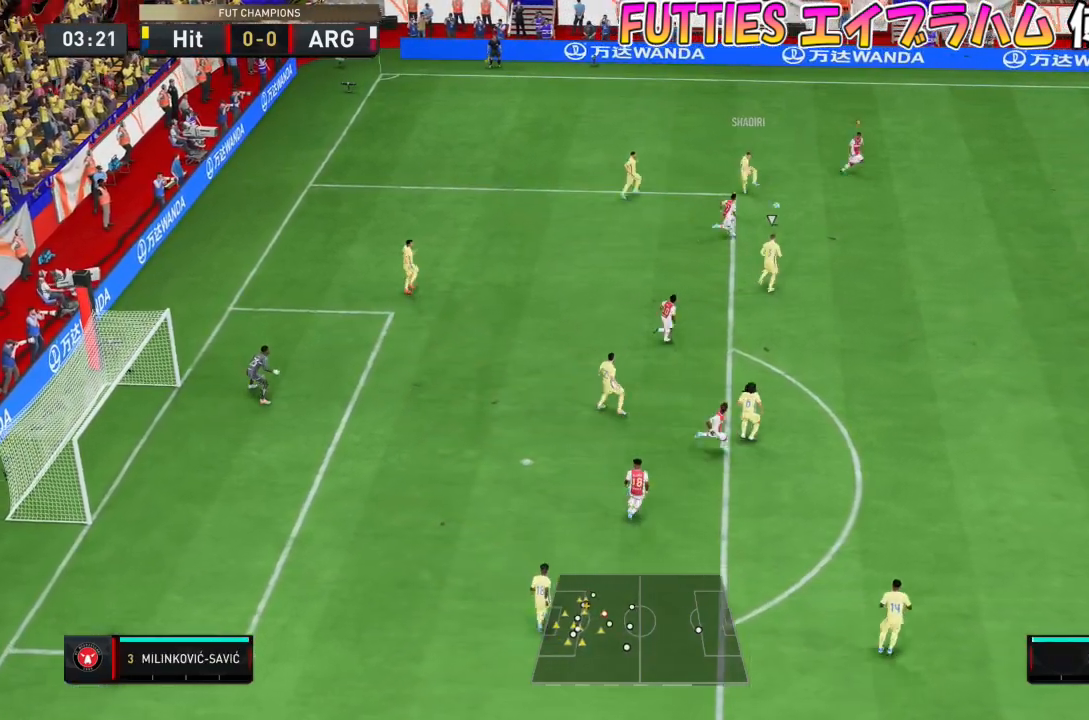
{"buttons": ["SQUARE", "L1"], "left_stick": "down", "right_stick": "center", "events": [[34, "SQUARE", "down"], [67, "left_stick", "down-left"], [234, "left_stick", "down"], [267, "L2", "up"], [434, "L1", "down"]]}
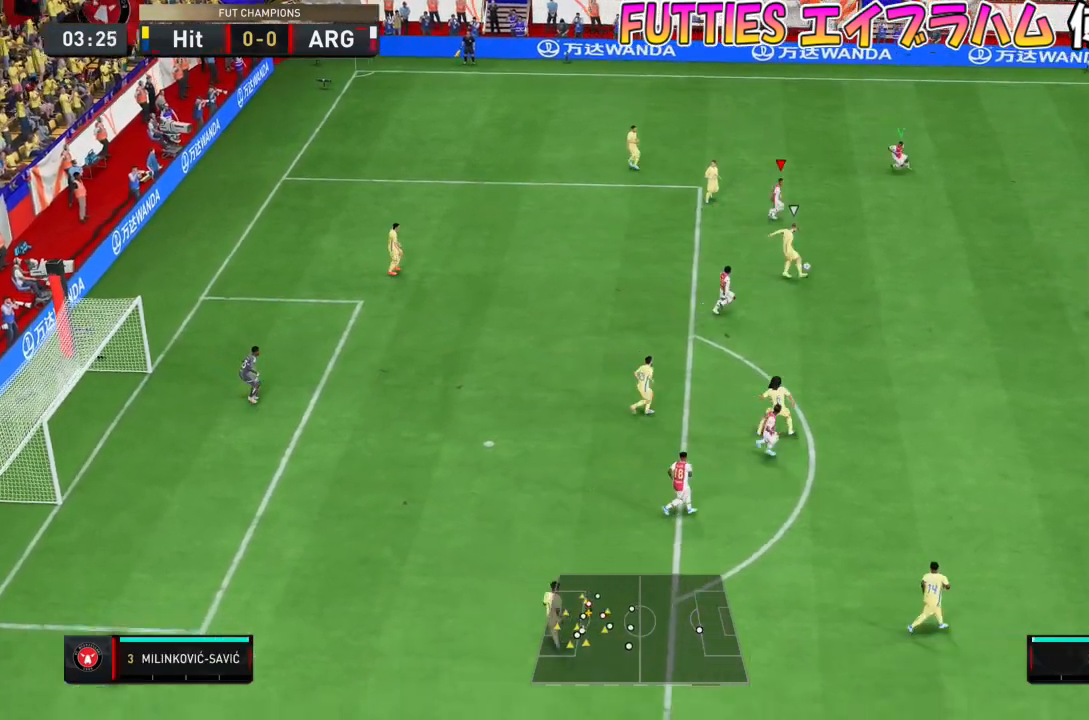
{"buttons": [], "left_stick": "down-right", "right_stick": "center", "events": [[33, "left_stick", "down-right"], [100, "L1", "up"], [400, "SQUARE", "up"]]}
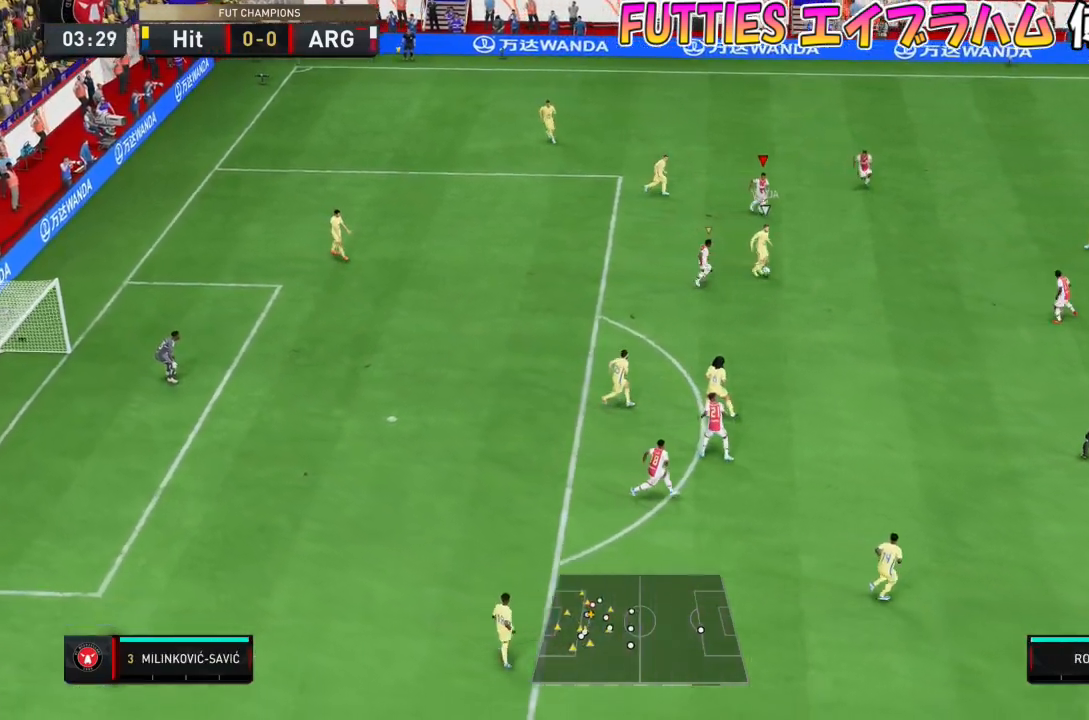
{"buttons": ["L2", "R2"], "left_stick": "right", "right_stick": "center", "events": [[67, "right_stick", "down-right"], [134, "right_stick", "center"], [200, "L2", "down"], [267, "R2", "down"], [267, "left_stick", "right"]]}
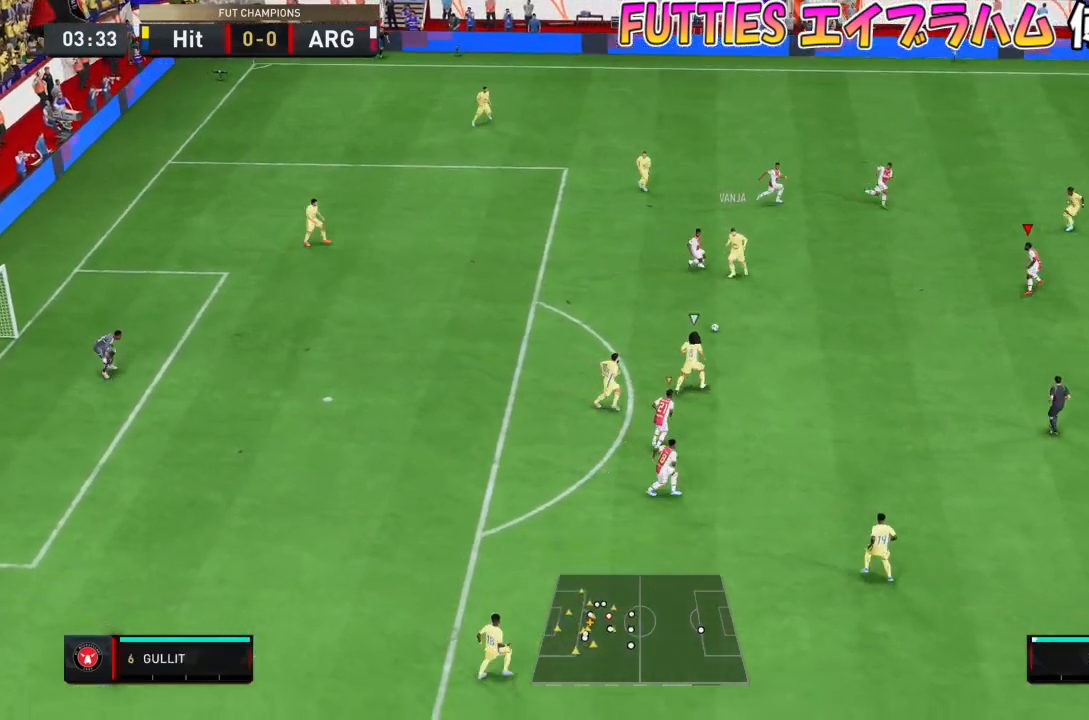
{"buttons": ["L2"], "left_stick": "down", "right_stick": "center", "events": [[167, "L2", "up"], [167, "R2", "up"], [200, "left_stick", "down-right"], [233, "right_stick", "down"], [300, "left_stick", "down"], [333, "L2", "down"], [333, "right_stick", "center"]]}
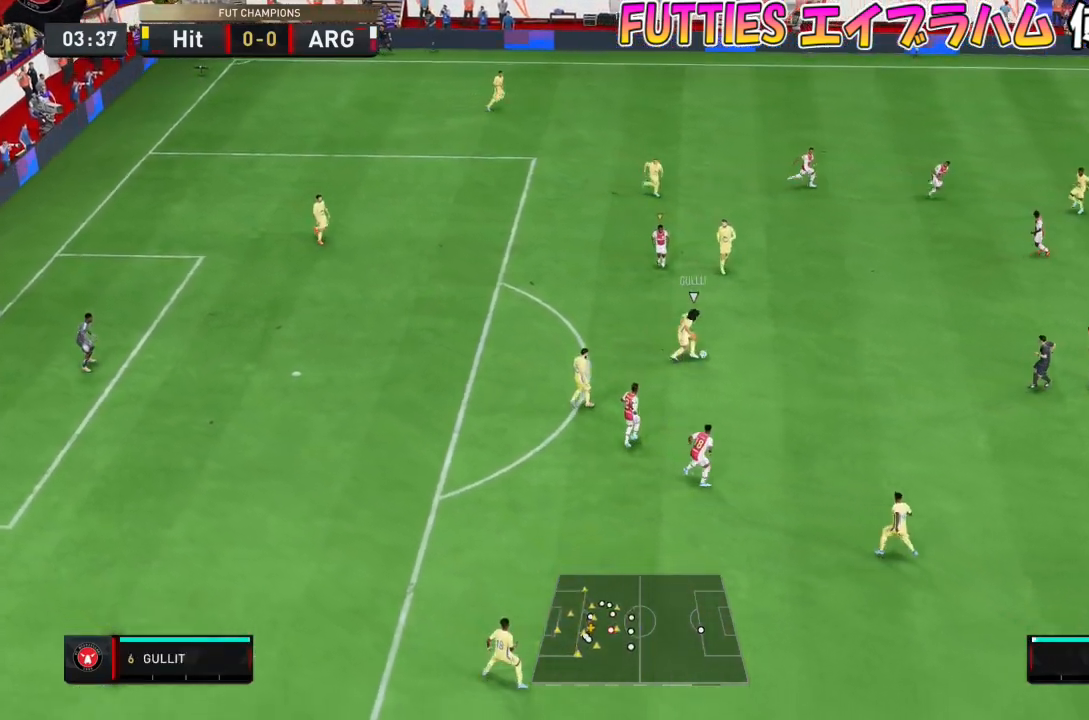
{"buttons": ["R2"], "left_stick": "down", "right_stick": "center", "events": [[167, "R2", "down"], [367, "L2", "up"]]}